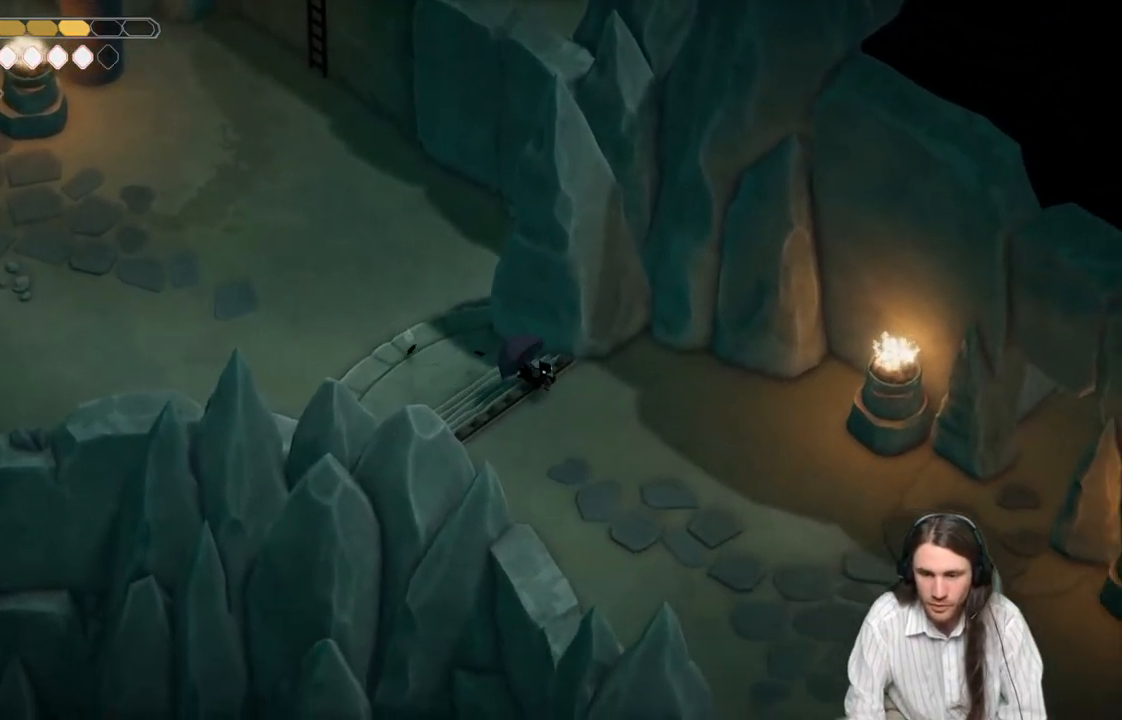
Gameplay with a controller (Xbox layout); each line is a JSON object with the inputs held at the frame after it. "events" lists button and stick changes between this image and that frame as [ms after this image, input, new state], when the widget could be followed in between.
{"buttons": [], "left_stick": "down-right", "right_stick": "center", "events": []}
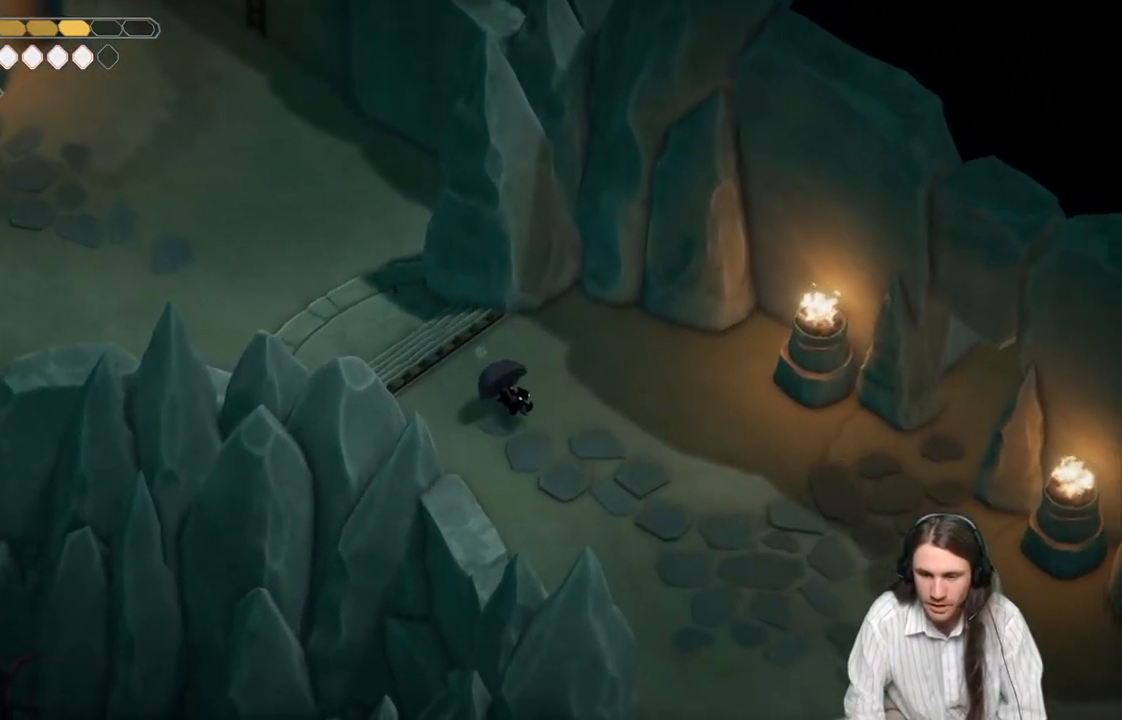
{"buttons": [], "left_stick": "down-right", "right_stick": "center", "events": [[33, "B", "down"], [200, "B", "up"]]}
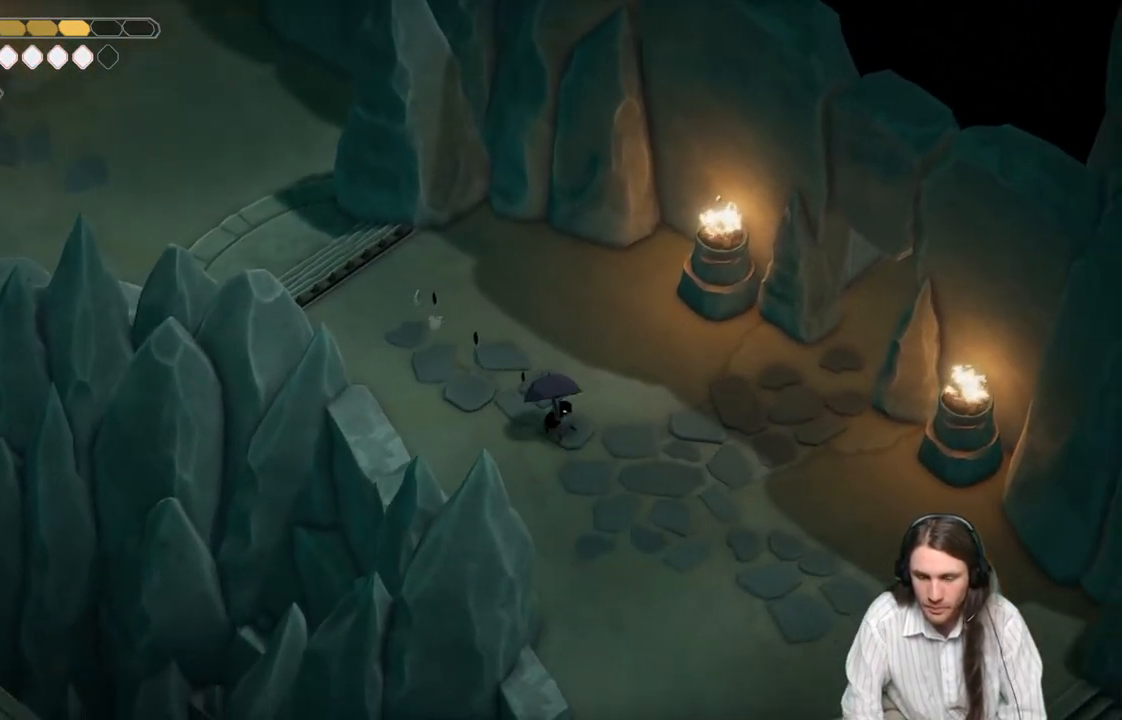
{"buttons": ["B"], "left_stick": "down-right", "right_stick": "down-right", "events": [[233, "right_stick", "down"], [450, "B", "down"], [450, "right_stick", "down-right"]]}
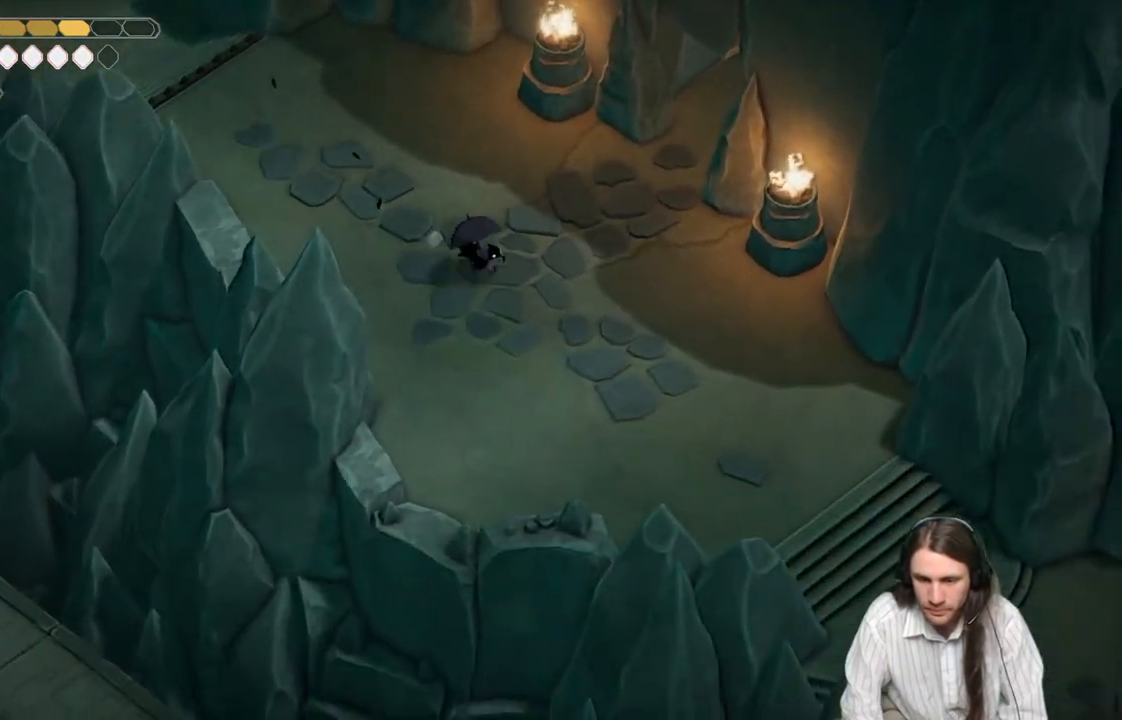
{"buttons": [], "left_stick": "down-right", "right_stick": "down-right", "events": [[117, "B", "up"]]}
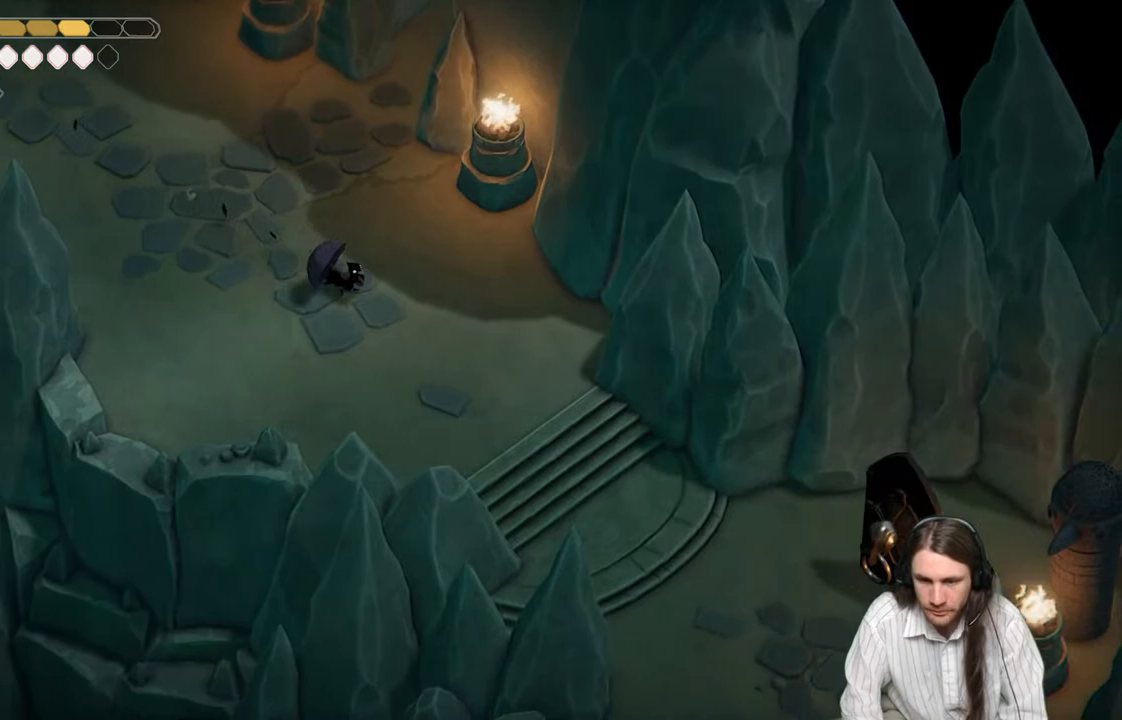
{"buttons": ["B"], "left_stick": "down-right", "right_stick": "down-right", "events": [[483, "B", "down"]]}
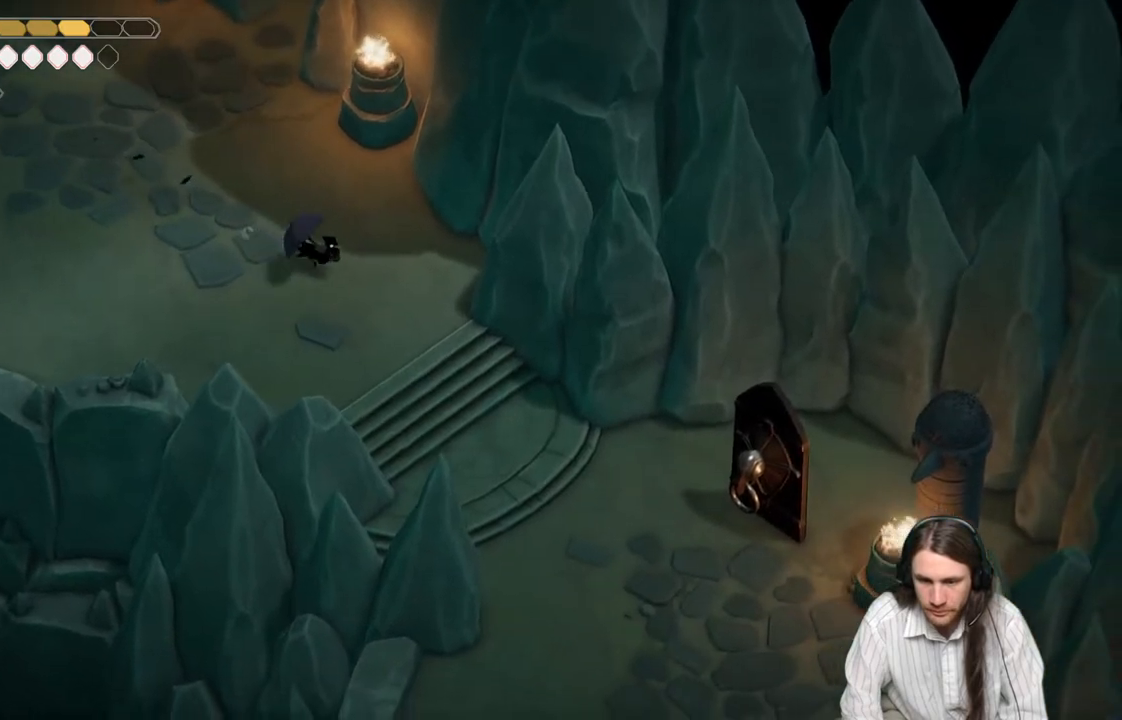
{"buttons": [], "left_stick": "down-right", "right_stick": "down-right", "events": [[150, "B", "up"]]}
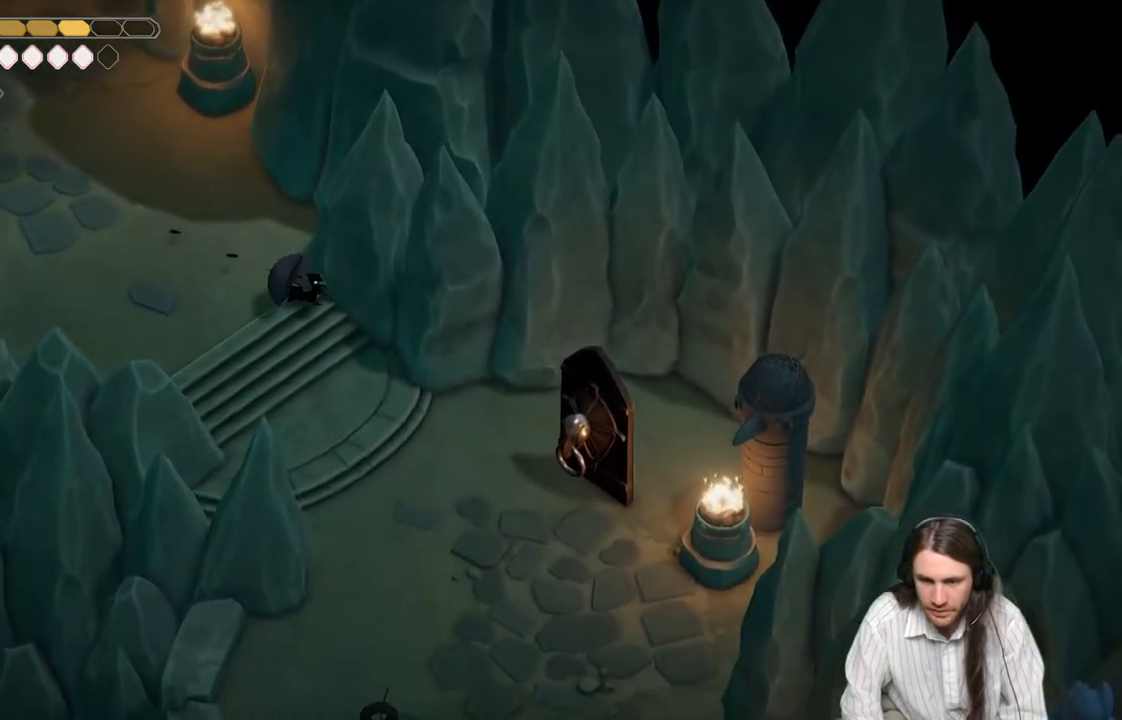
{"buttons": [], "left_stick": "down-right", "right_stick": "down-right", "events": []}
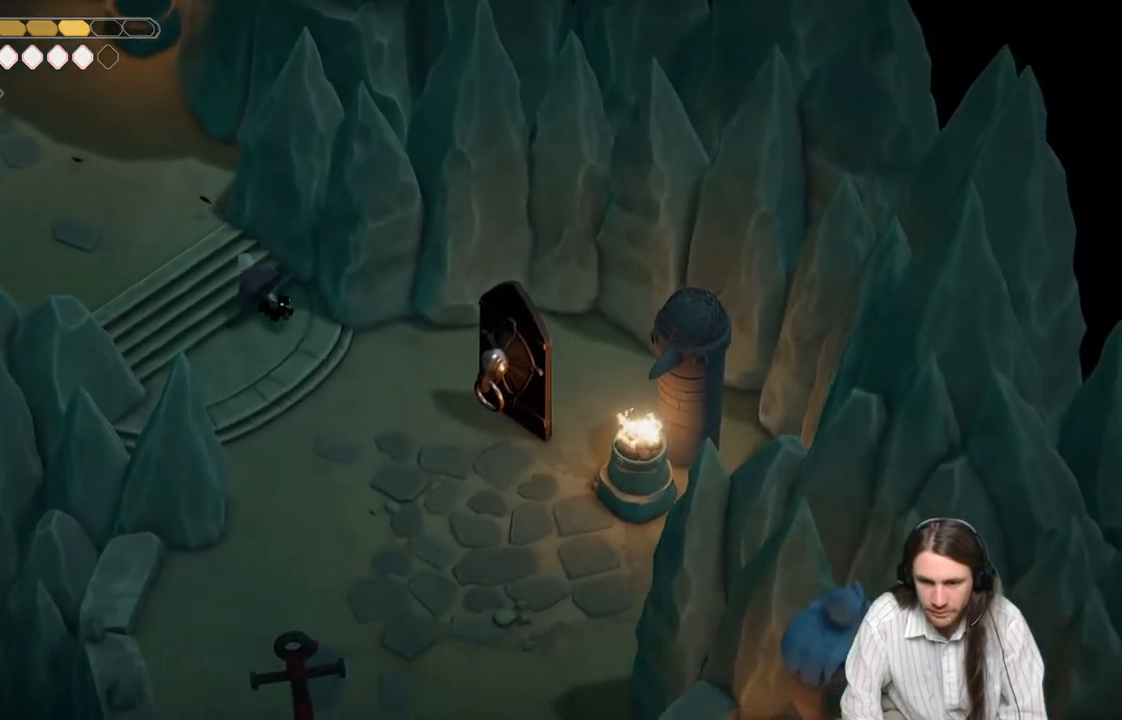
{"buttons": [], "left_stick": "down-right", "right_stick": "down-right", "events": []}
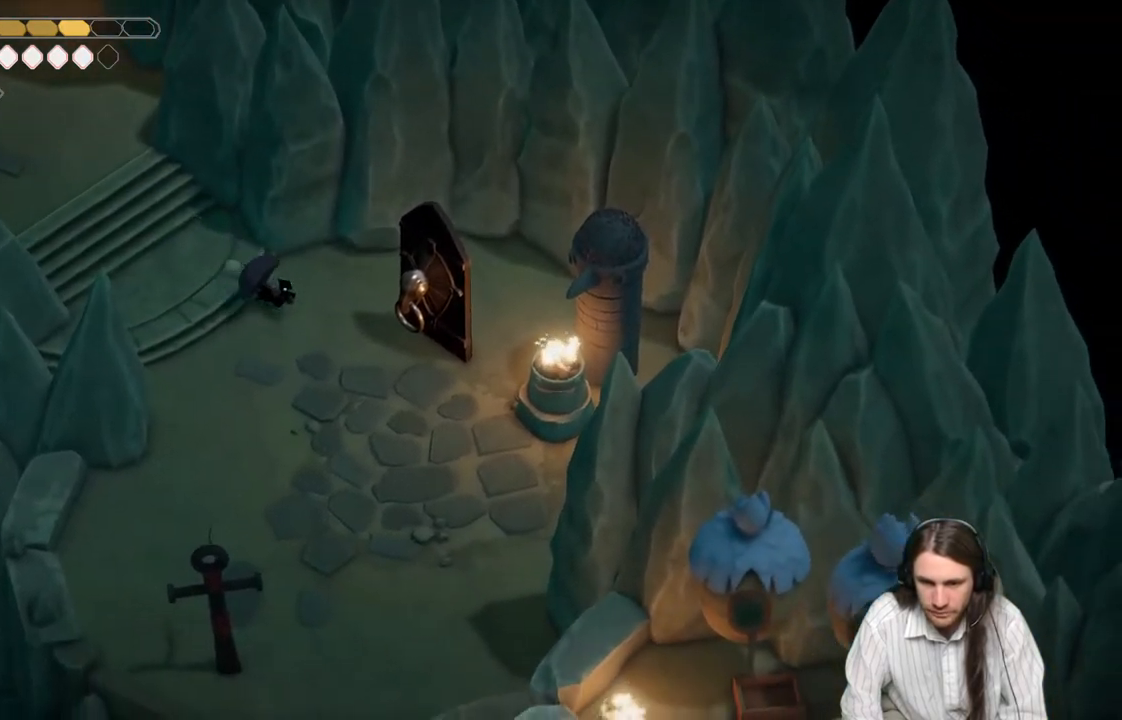
{"buttons": ["Y"], "left_stick": "center", "right_stick": "center", "events": [[217, "left_stick", "right"], [450, "Y", "down"], [450, "right_stick", "left"], [500, "left_stick", "center"], [500, "right_stick", "center"]]}
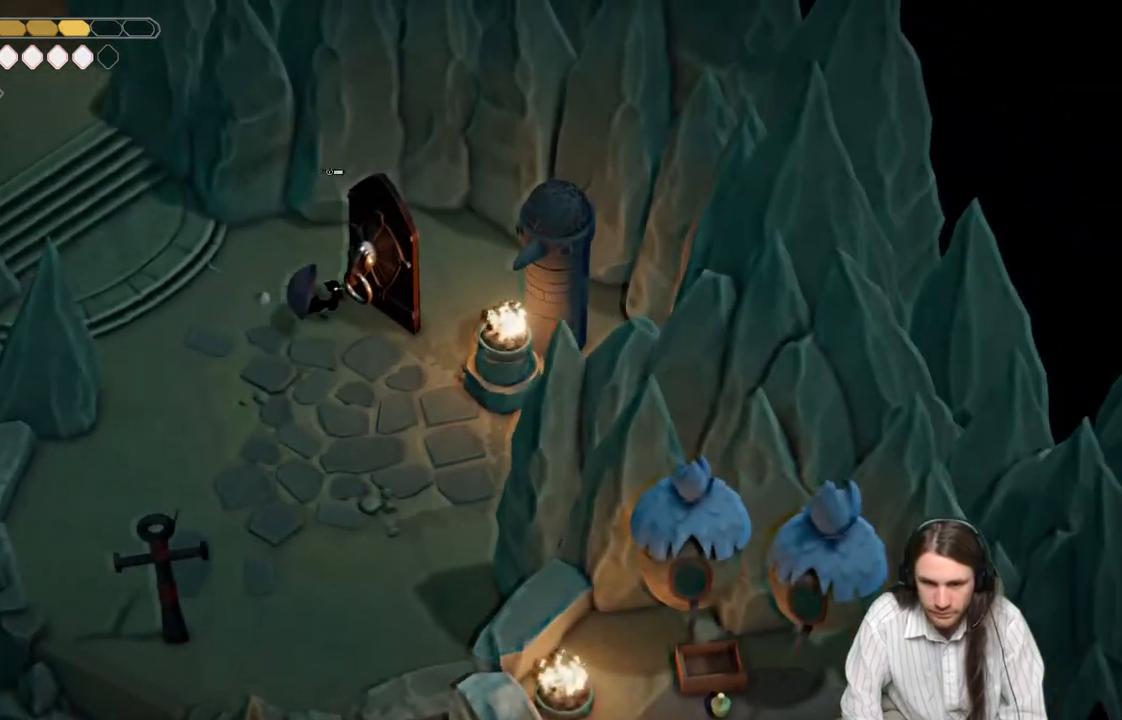
{"buttons": [], "left_stick": "center", "right_stick": "center", "events": [[83, "Y", "up"]]}
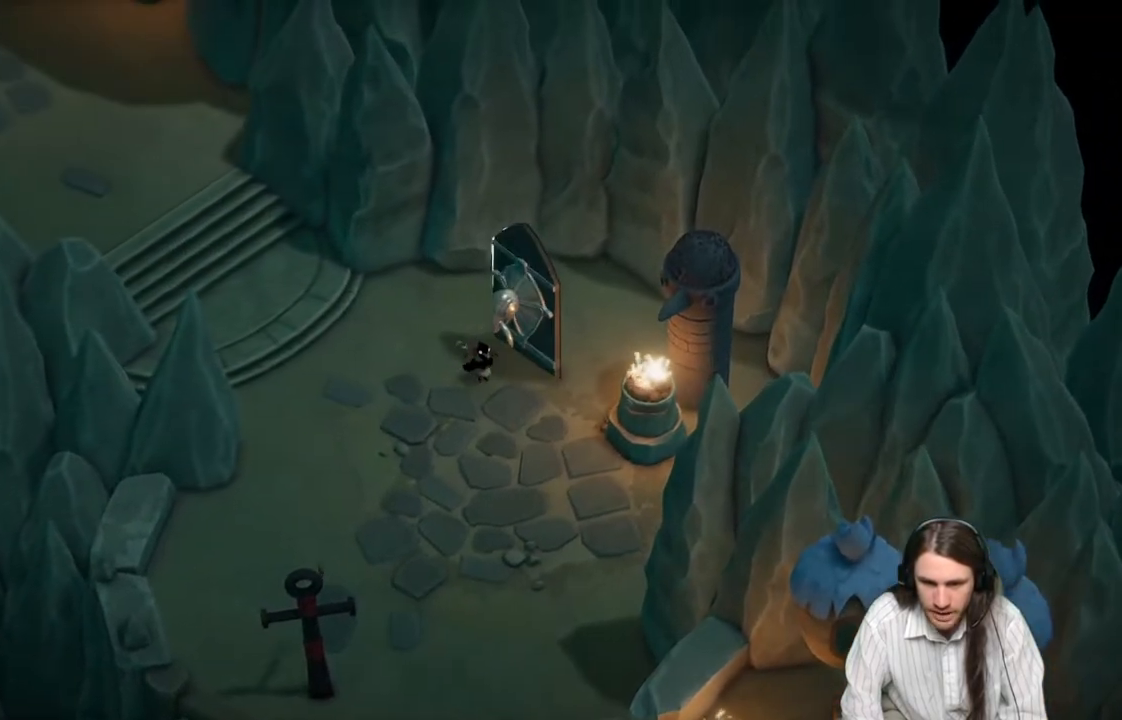
{"buttons": [], "left_stick": "center", "right_stick": "center", "events": []}
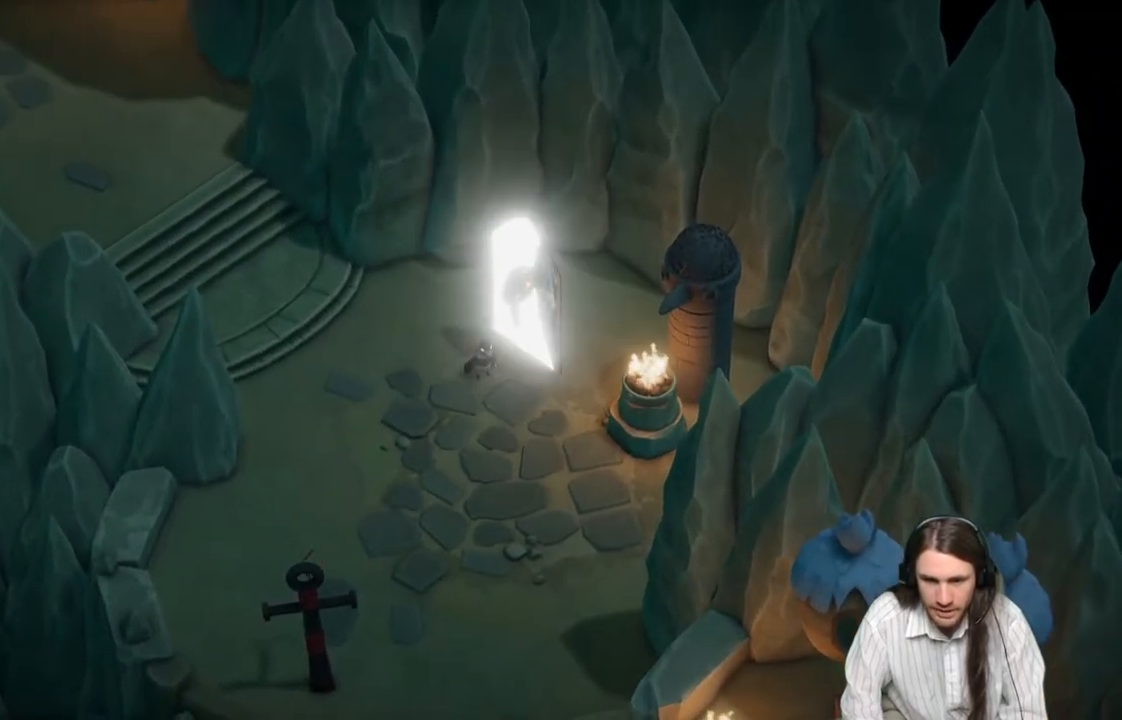
{"buttons": [], "left_stick": "center", "right_stick": "center", "events": []}
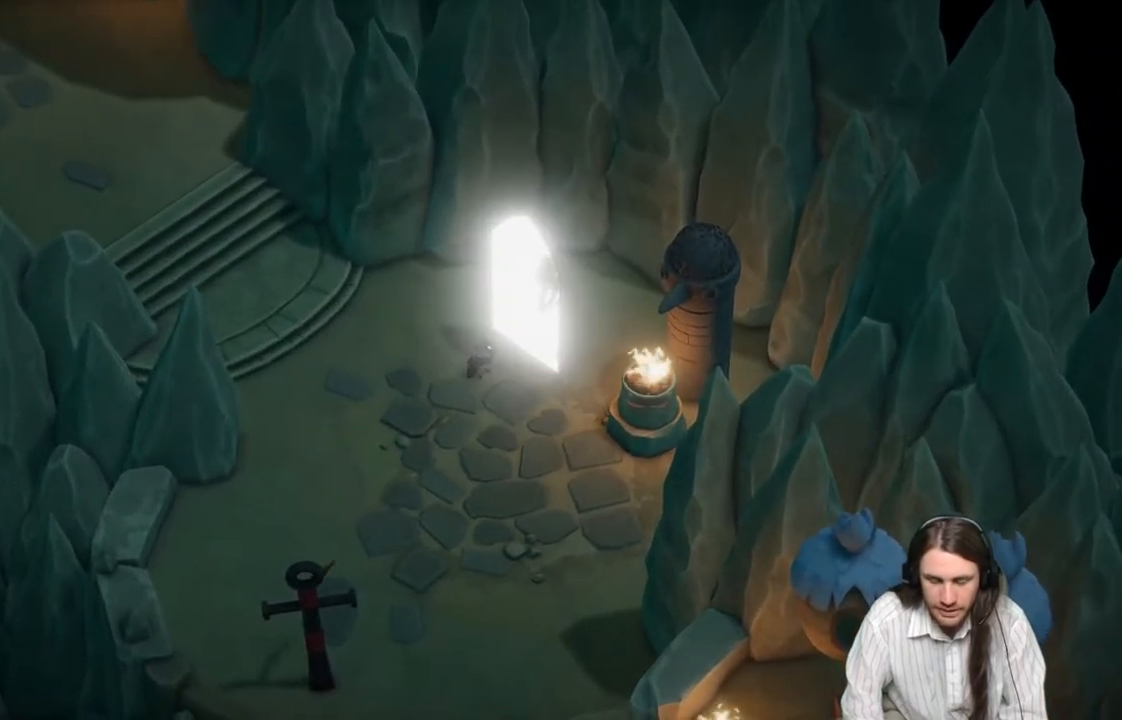
{"buttons": [], "left_stick": "center", "right_stick": "center", "events": []}
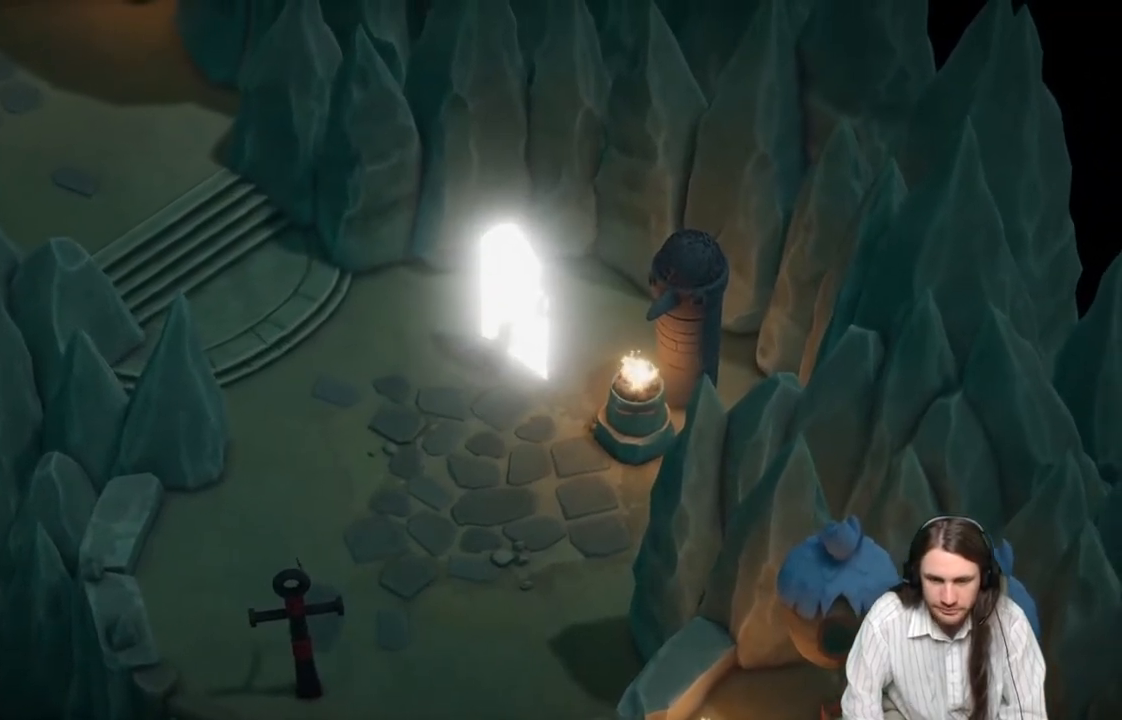
{"buttons": [], "left_stick": "center", "right_stick": "center", "events": []}
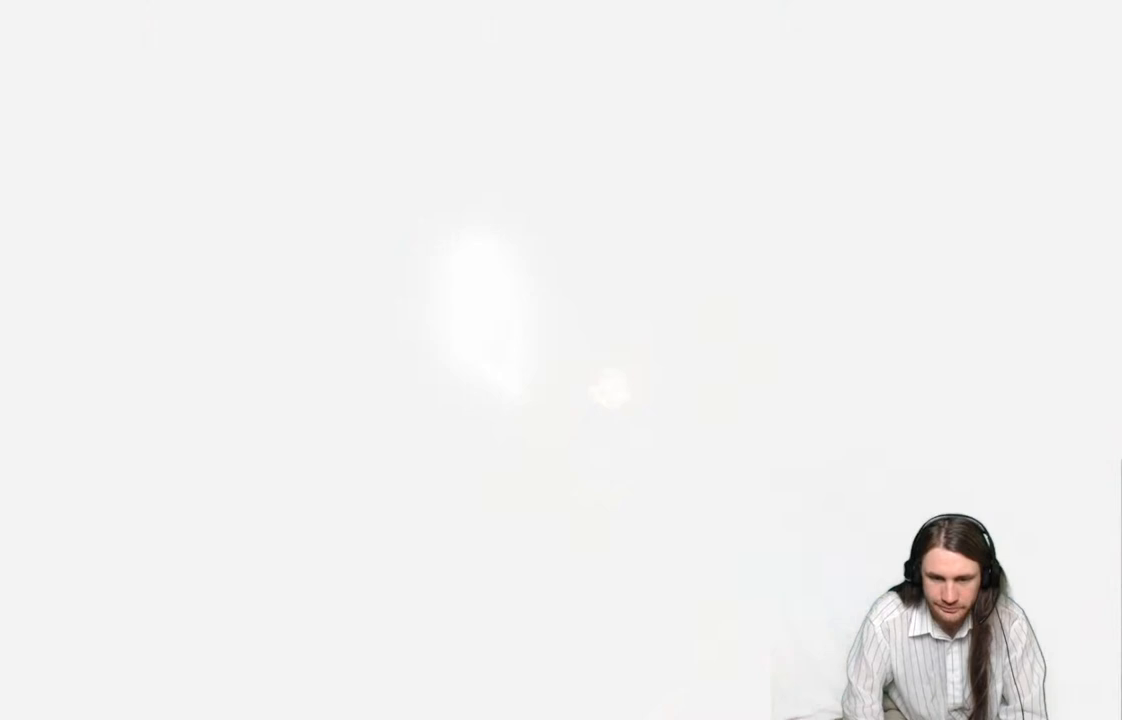
{"buttons": [], "left_stick": "center", "right_stick": "center", "events": []}
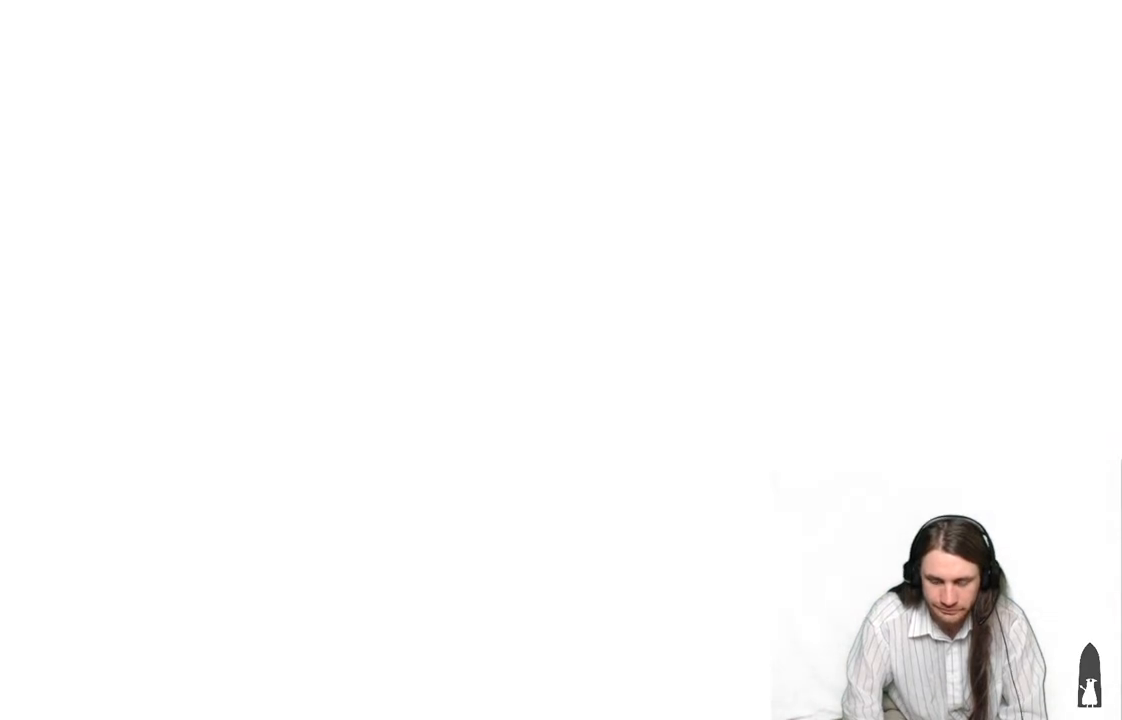
{"buttons": [], "left_stick": "center", "right_stick": "center", "events": []}
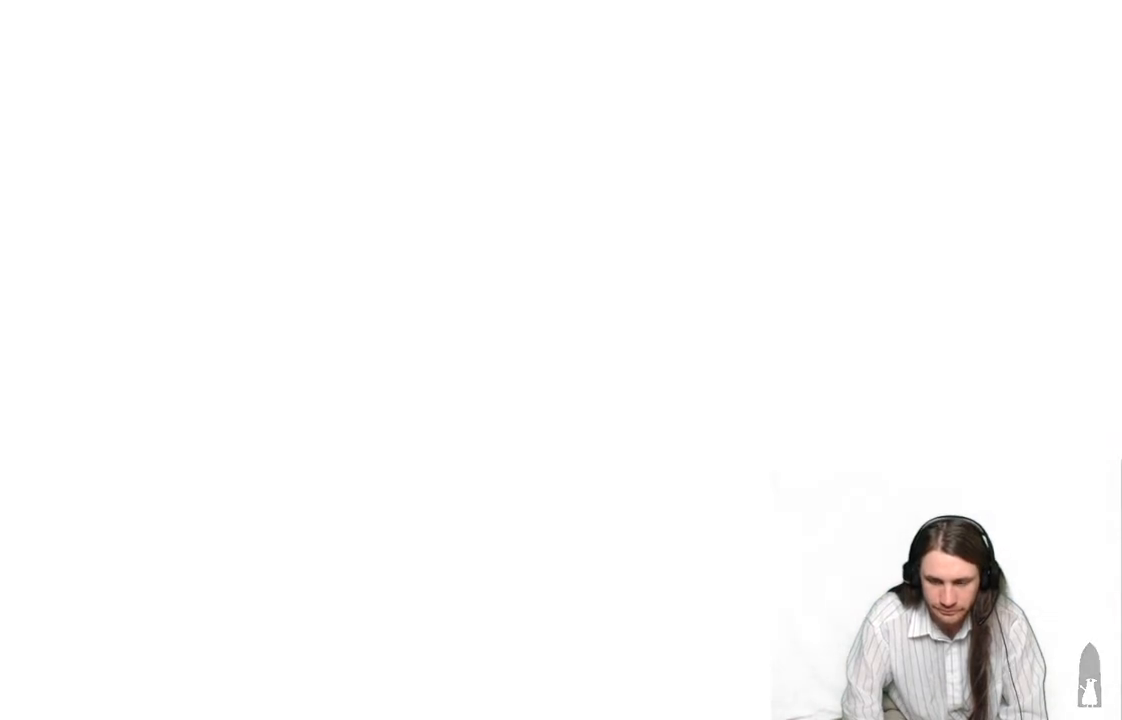
{"buttons": [], "left_stick": "center", "right_stick": "center", "events": []}
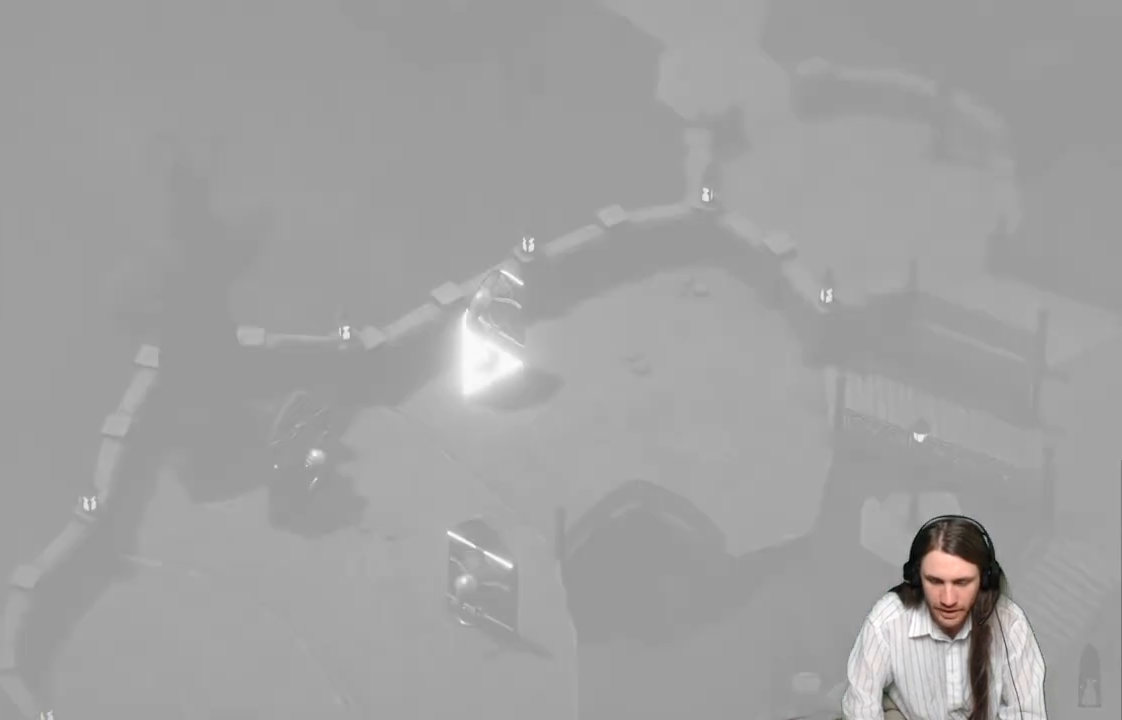
{"buttons": [], "left_stick": "center", "right_stick": "center", "events": []}
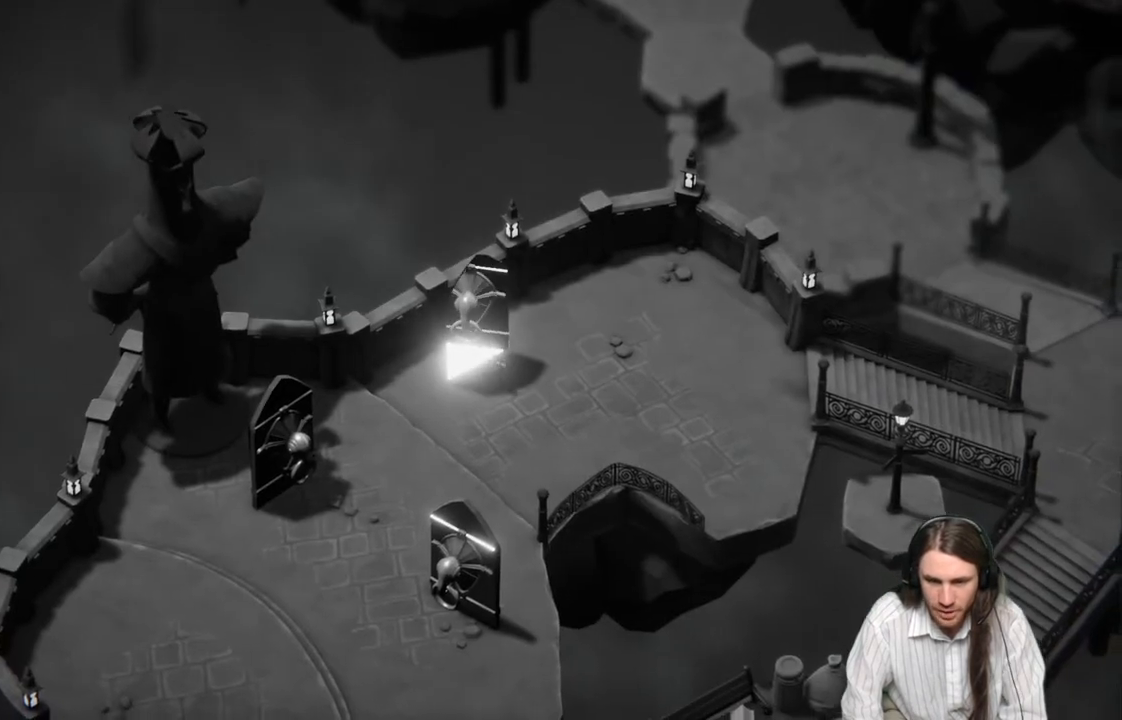
{"buttons": [], "left_stick": "center", "right_stick": "center", "events": []}
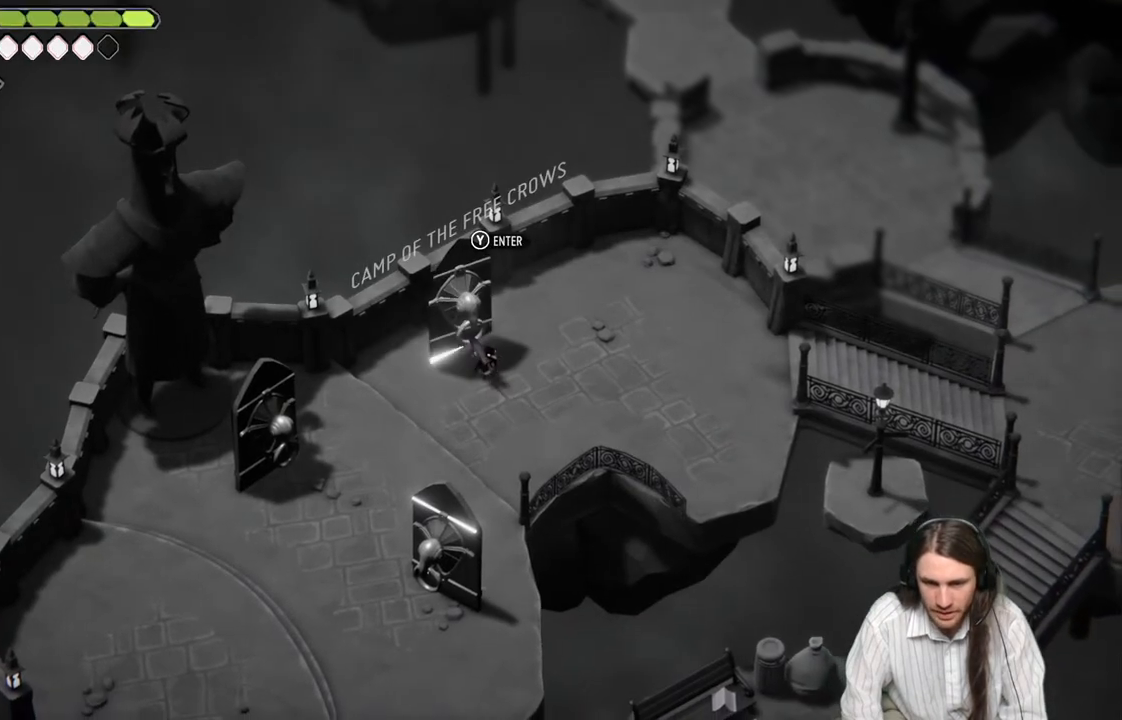
{"buttons": [], "left_stick": "down", "right_stick": "center", "events": [[417, "left_stick", "down"]]}
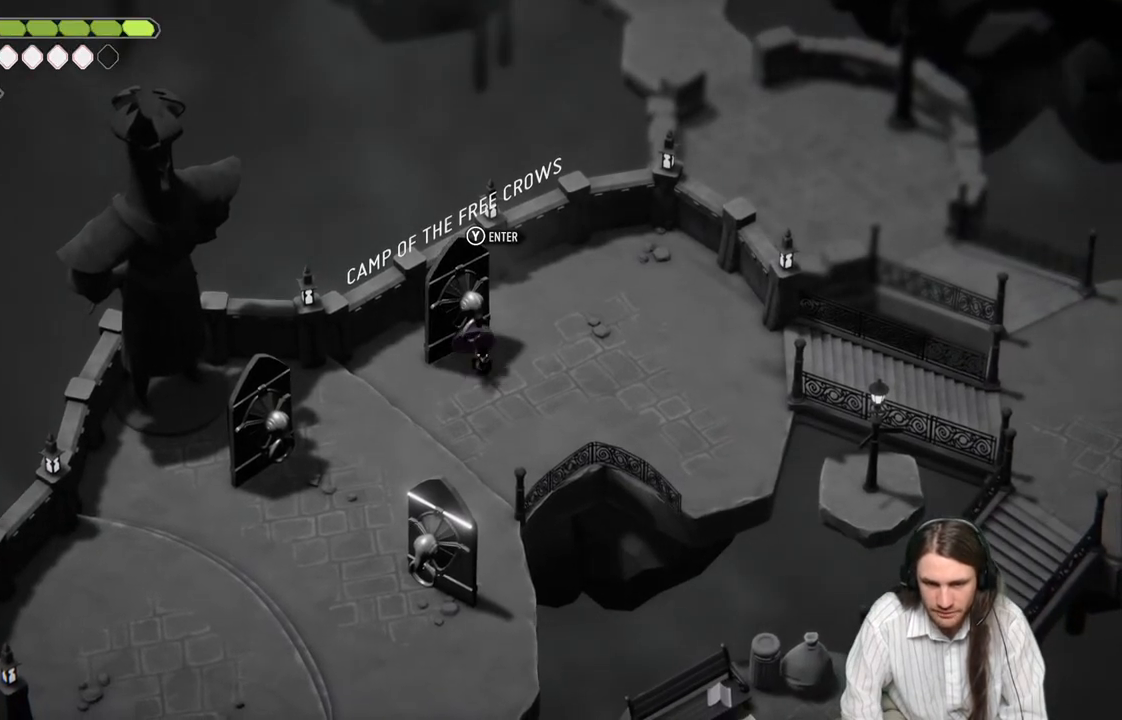
{"buttons": [], "left_stick": "down", "right_stick": "center", "events": []}
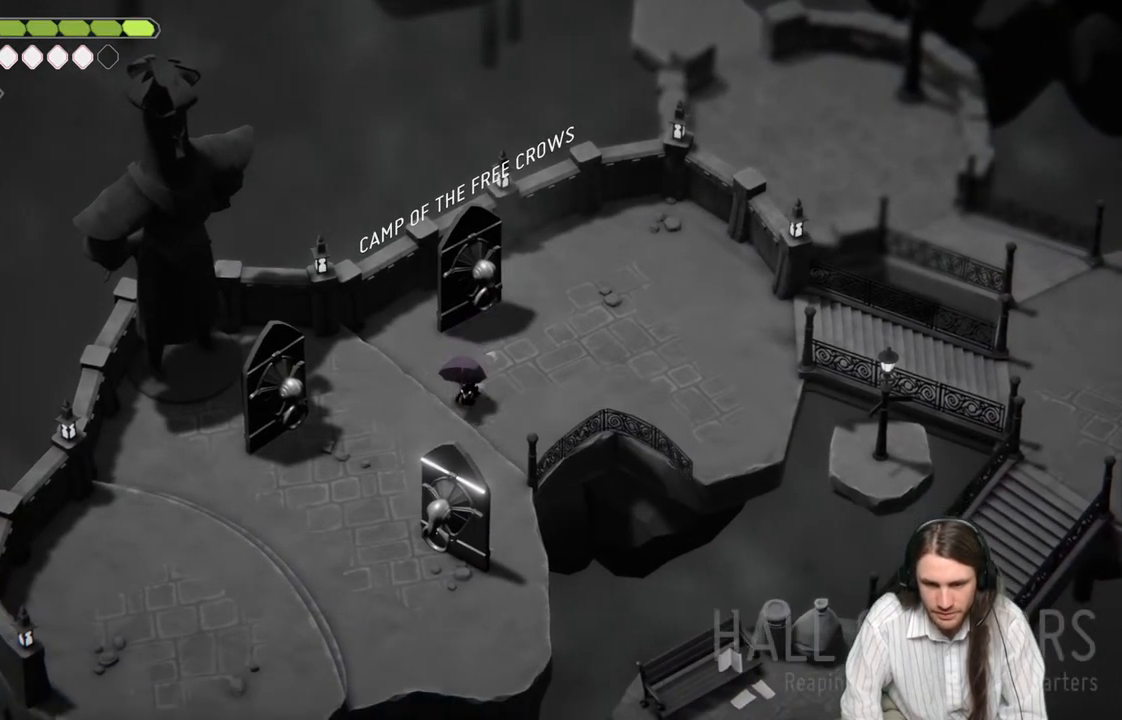
{"buttons": [], "left_stick": "up-right", "right_stick": "center", "events": [[283, "left_stick", "center"], [450, "left_stick", "up-right"]]}
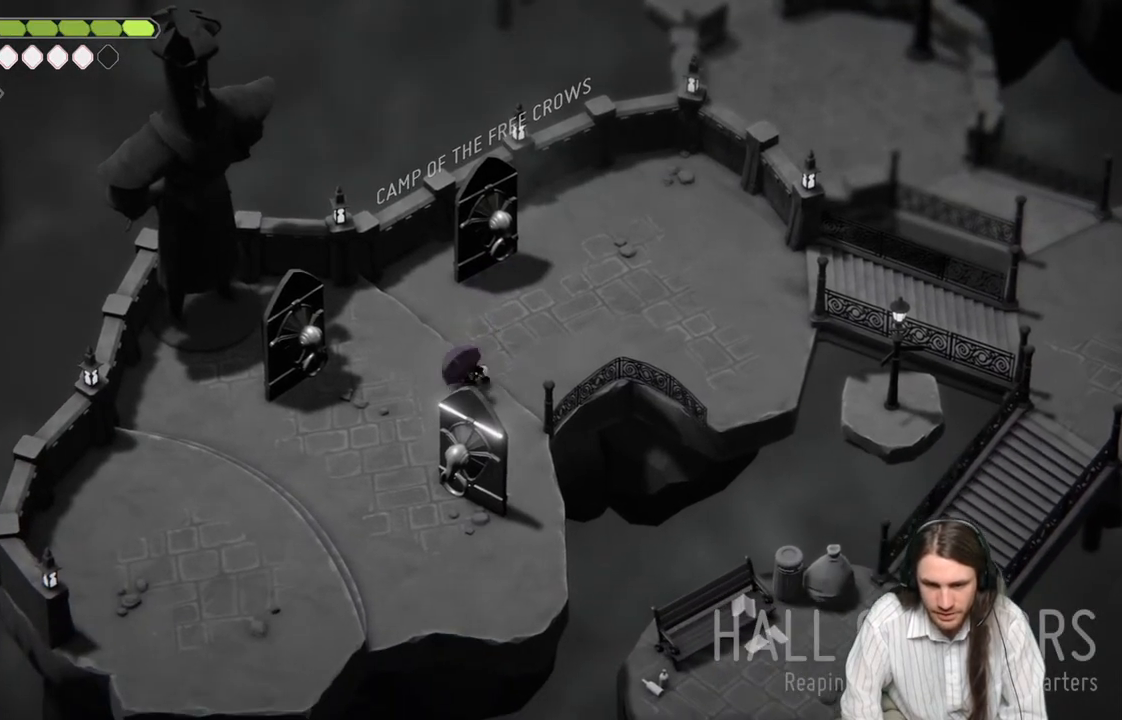
{"buttons": ["B"], "left_stick": "up-right", "right_stick": "center", "events": [[367, "B", "down"]]}
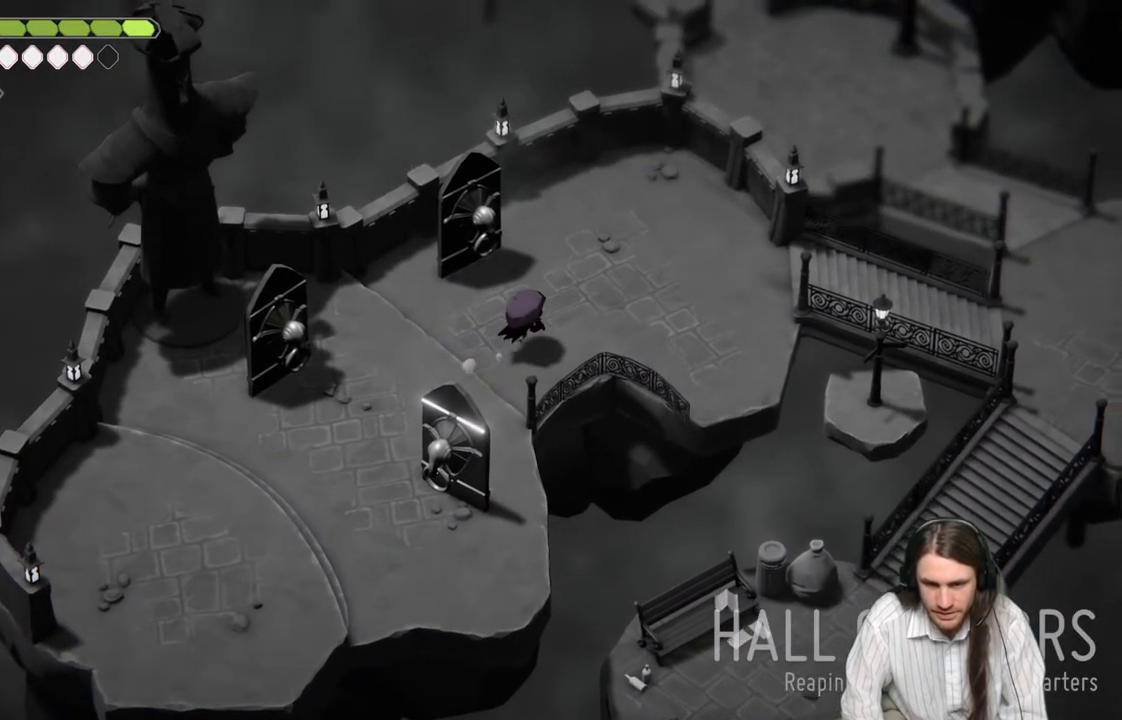
{"buttons": [], "left_stick": "up-right", "right_stick": "center", "events": [[33, "B", "up"]]}
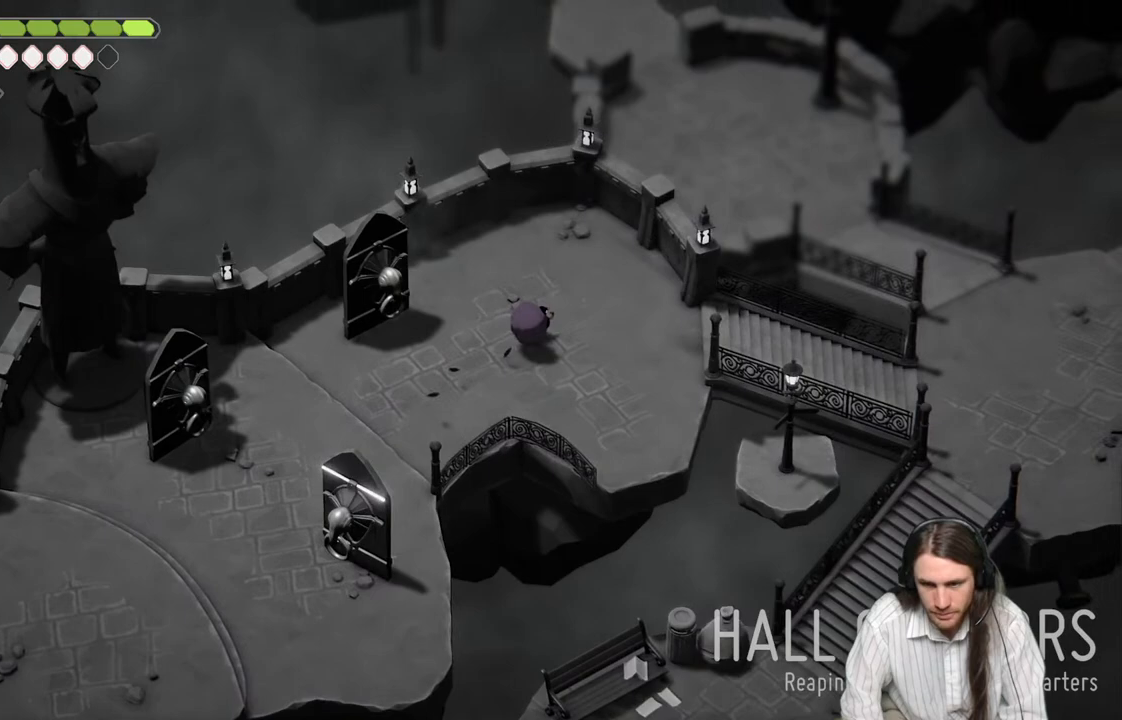
{"buttons": ["B"], "left_stick": "right", "right_stick": "center", "events": [[183, "left_stick", "right"], [500, "B", "down"]]}